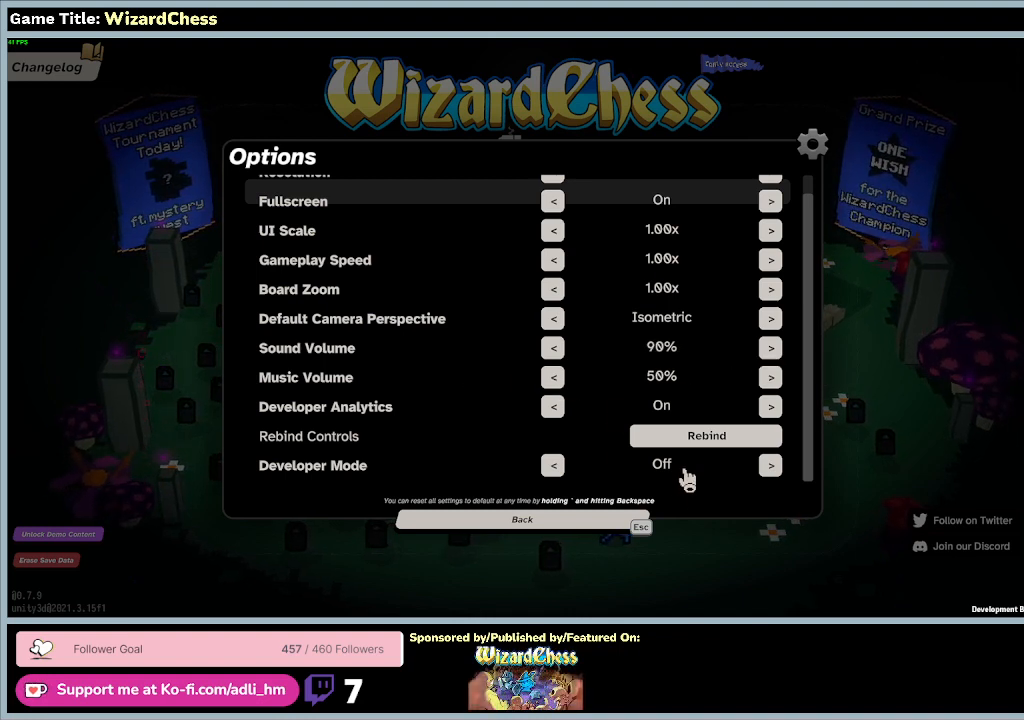
Gameplay with keyboard and mouse; each line is a JSON object with the keys and mouse buttons held at the frame after it. "events" lists presses ("down") and releases ("up") of "0", "1", "2", "3", "4", "5", "6", "7", "8", "9", "a", "alt", "b", "c", "caps_lock", "ctrl", "d", "down", "e", "escape", "f", "f1", "f2", "f3", "f4", "f5", "f6", "f7", "f8", "g", "h", "i", "j", "k", "l", "left", "m", "n", "o", "p", "q", "r", "return", "right", "s", "shift", "space", "t", "tab", "tilde", "u", "up", "v", "w", "x", "y", "z", "mouse_left", "mouse_wheel" and "mouse_right" between this image and that frame as [ms after this image, input, new state], when the widget could be followed in between. "mouse_left", "mouse_wheel", "mouse_right" = the "left", "wheel", "right" buttons of the "mouse" list. No other keys are recorded. "wheel" means that the mouse wheel is clicked or scrolled. Mouse movement is not recorded.
{"keys": [], "mouse": [], "events": []}
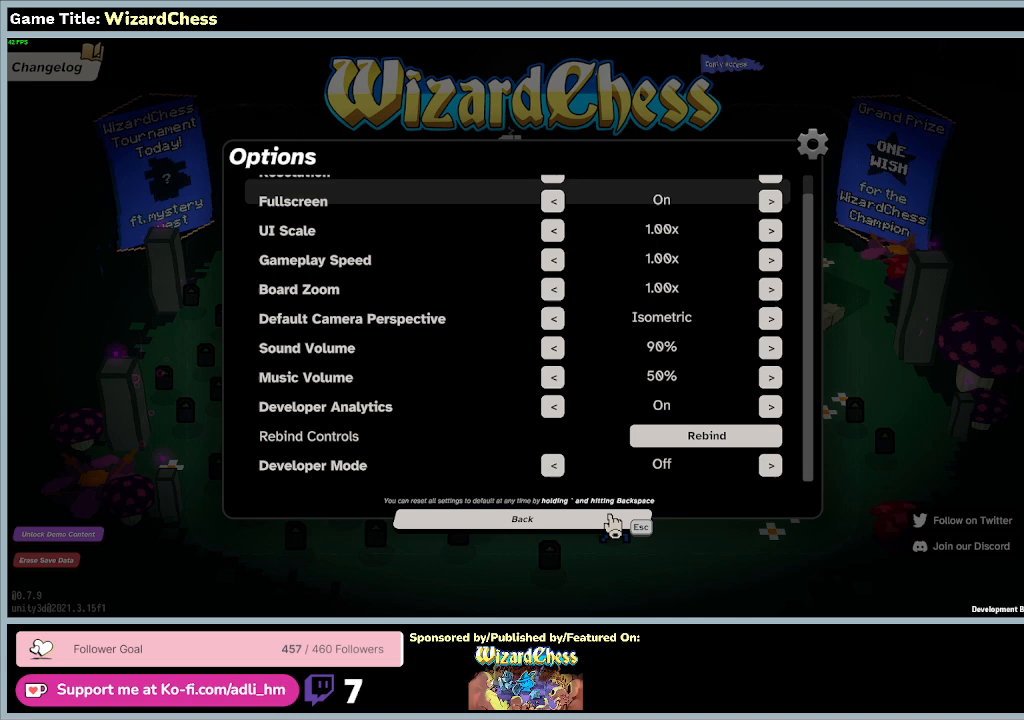
{"keys": [], "mouse": ["left"], "events": [[200, "mouse_left", "down"]]}
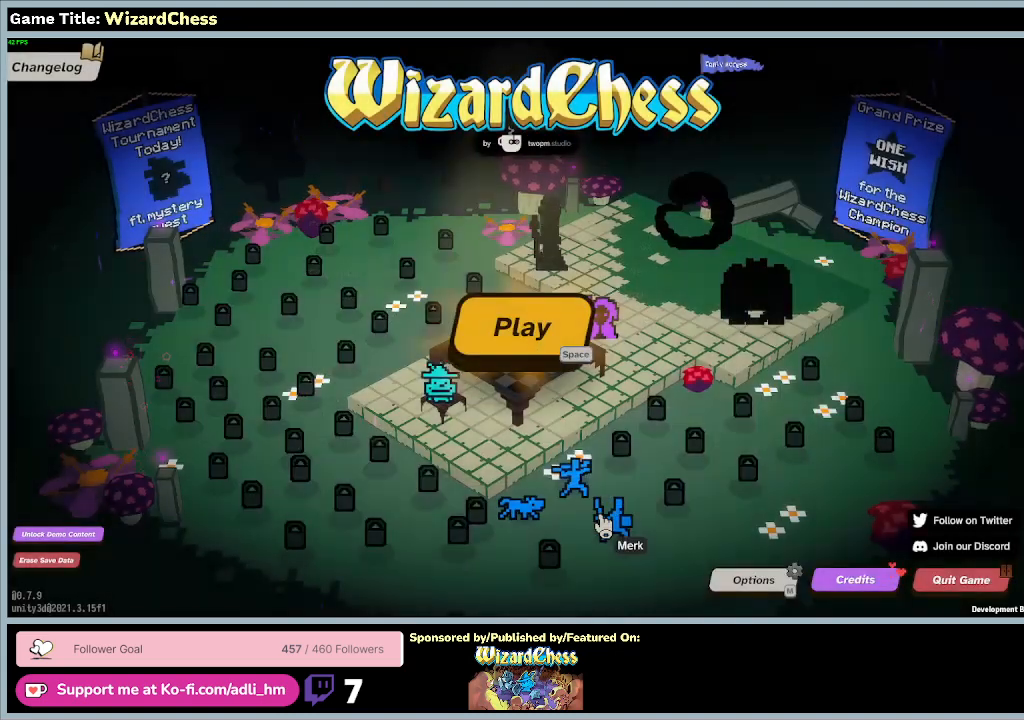
{"keys": [], "mouse": [], "events": [[67, "mouse_left", "up"]]}
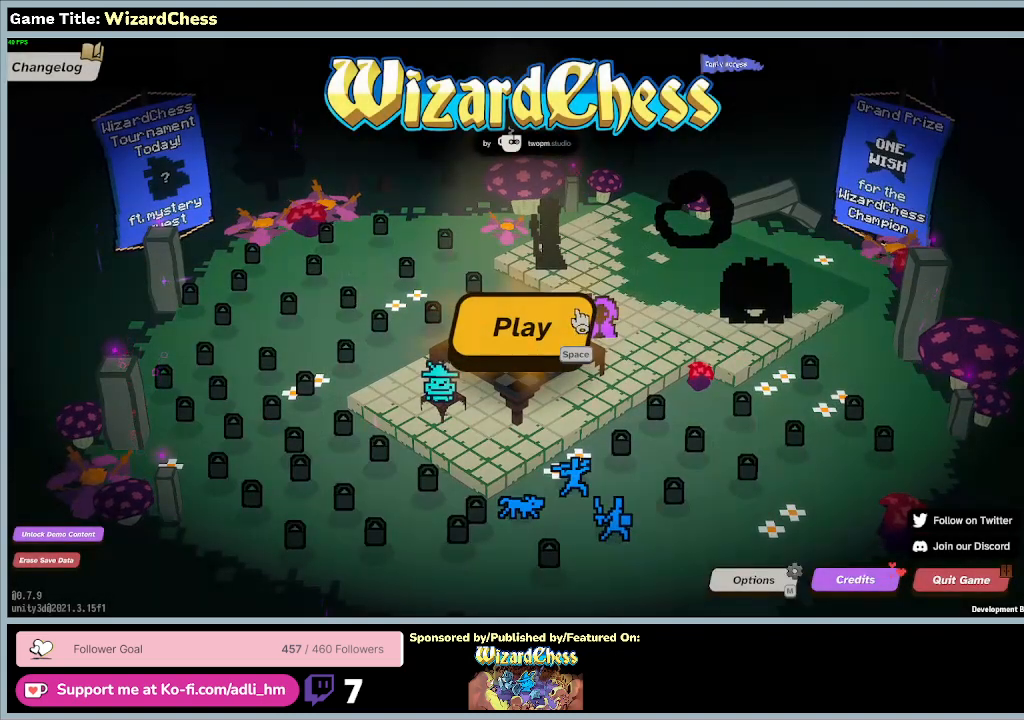
{"keys": [], "mouse": [], "events": []}
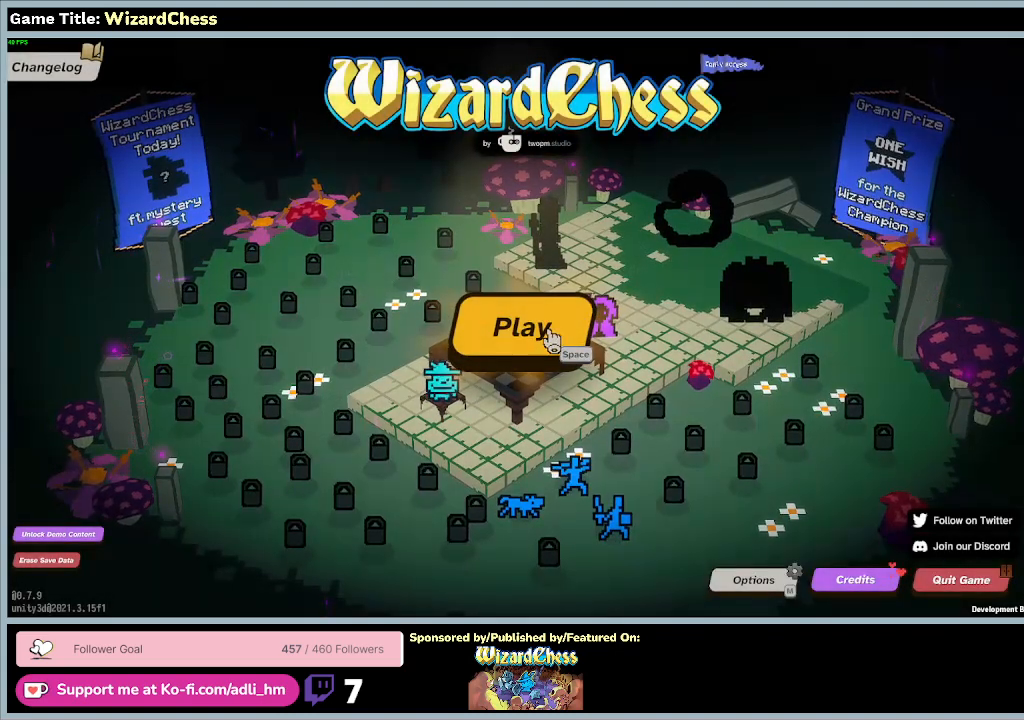
{"keys": [], "mouse": ["left"], "events": [[500, "mouse_left", "down"]]}
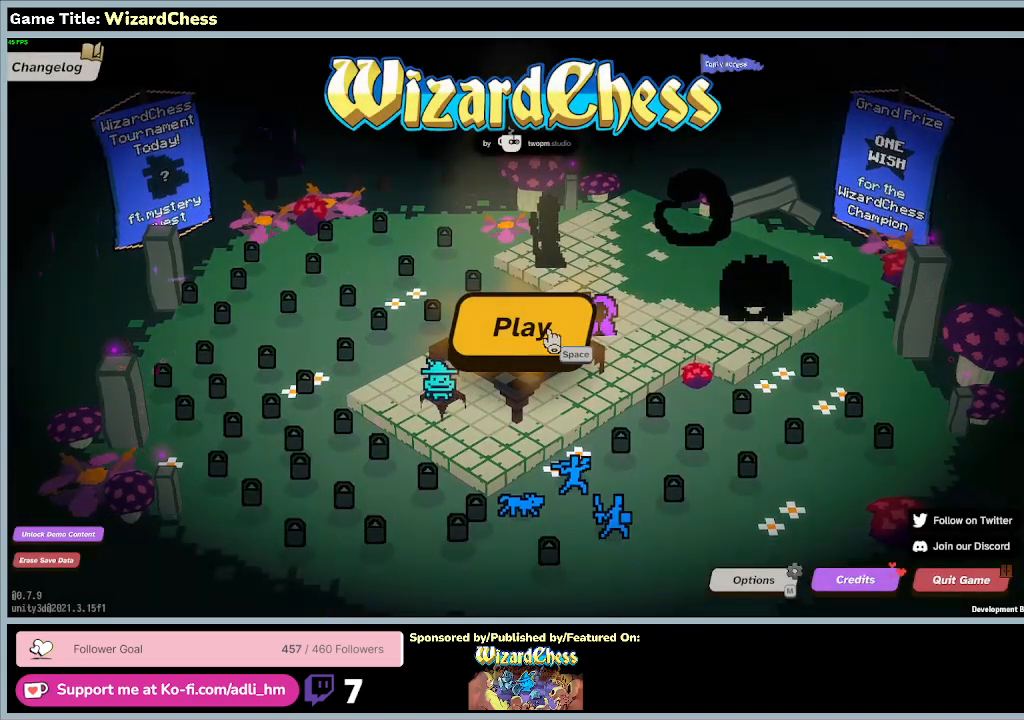
{"keys": [], "mouse": [], "events": [[300, "mouse_left", "up"]]}
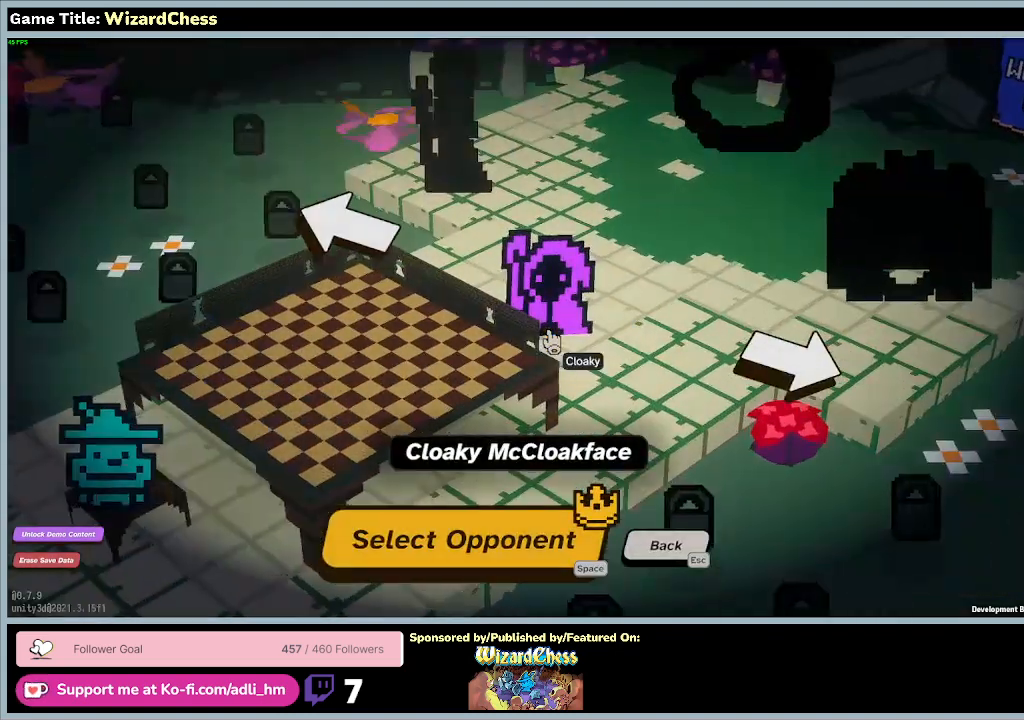
{"keys": [], "mouse": [], "events": []}
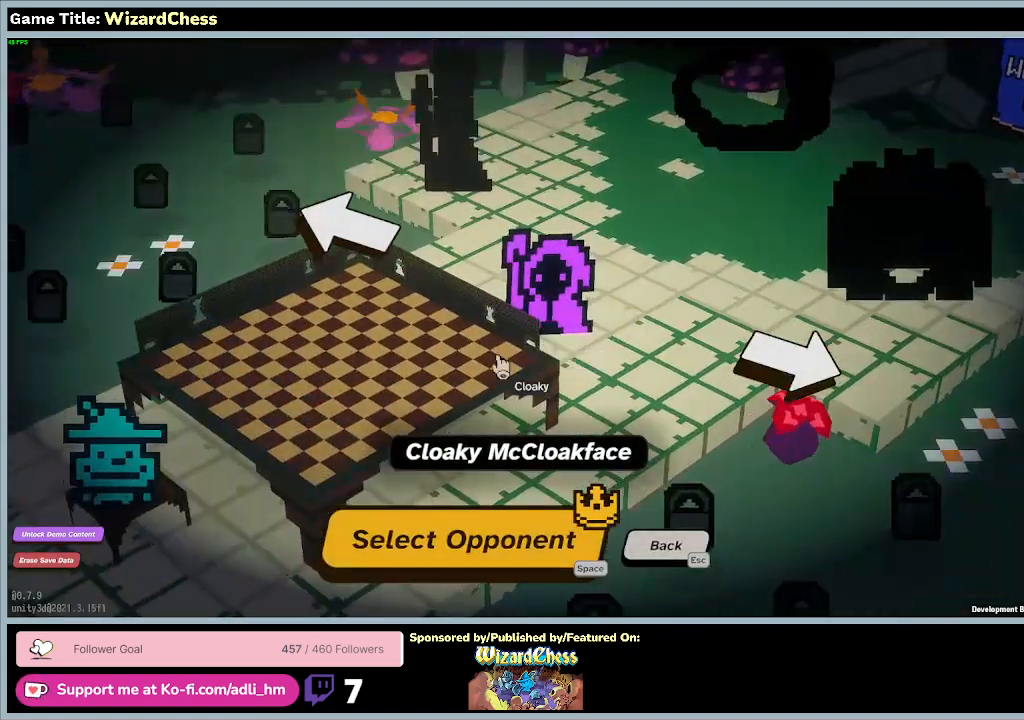
{"keys": [], "mouse": [], "events": []}
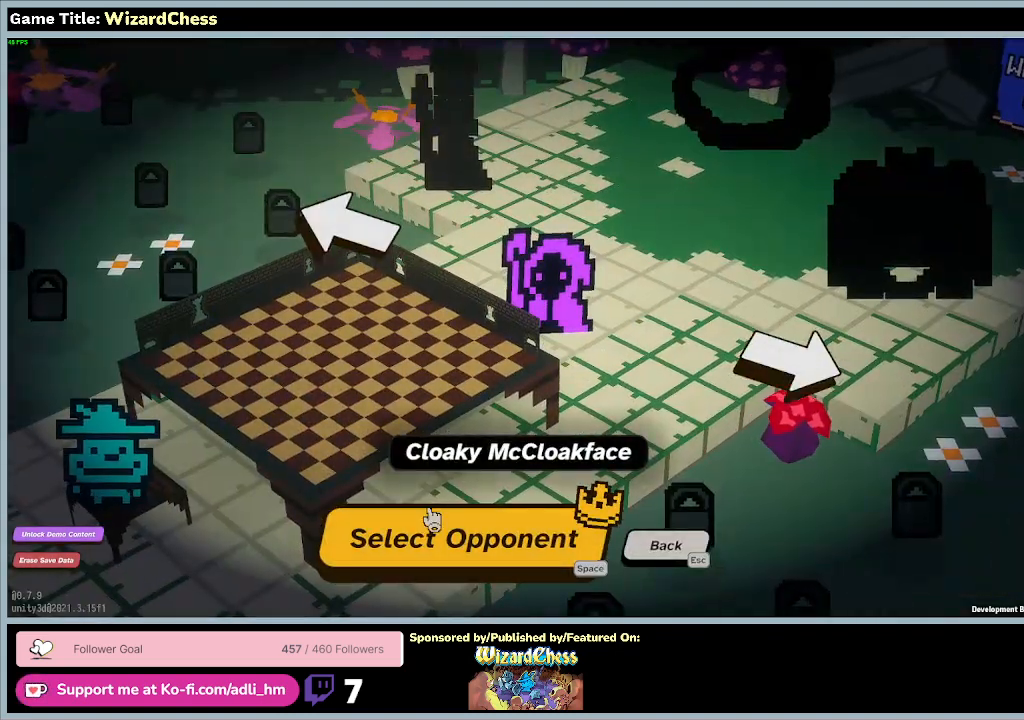
{"keys": [], "mouse": [], "events": []}
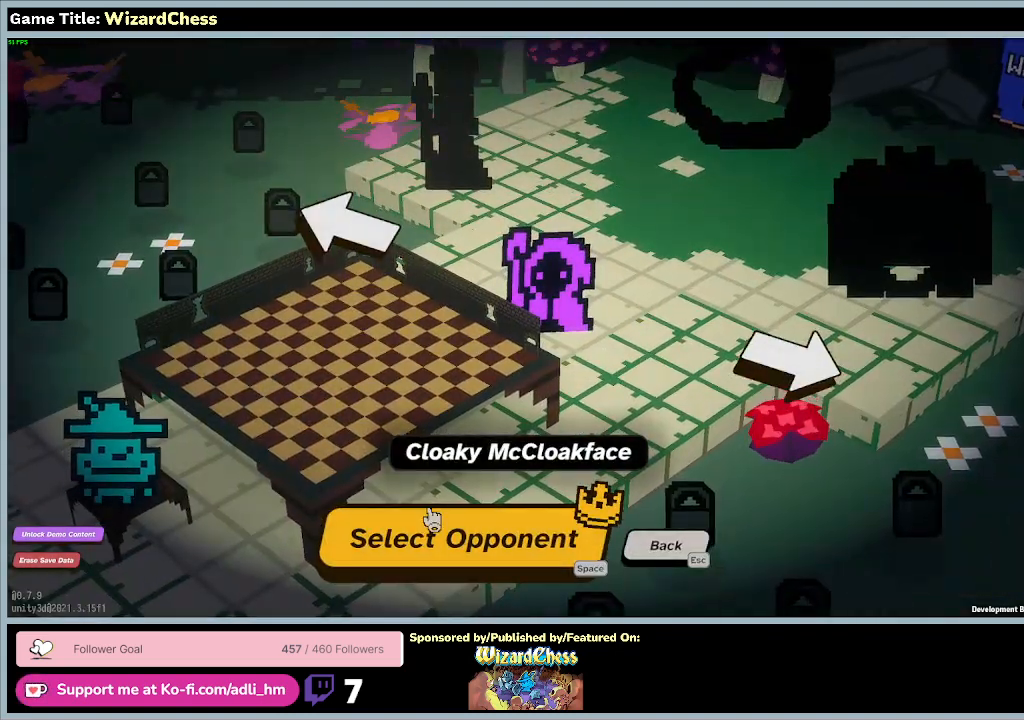
{"keys": [], "mouse": [], "events": []}
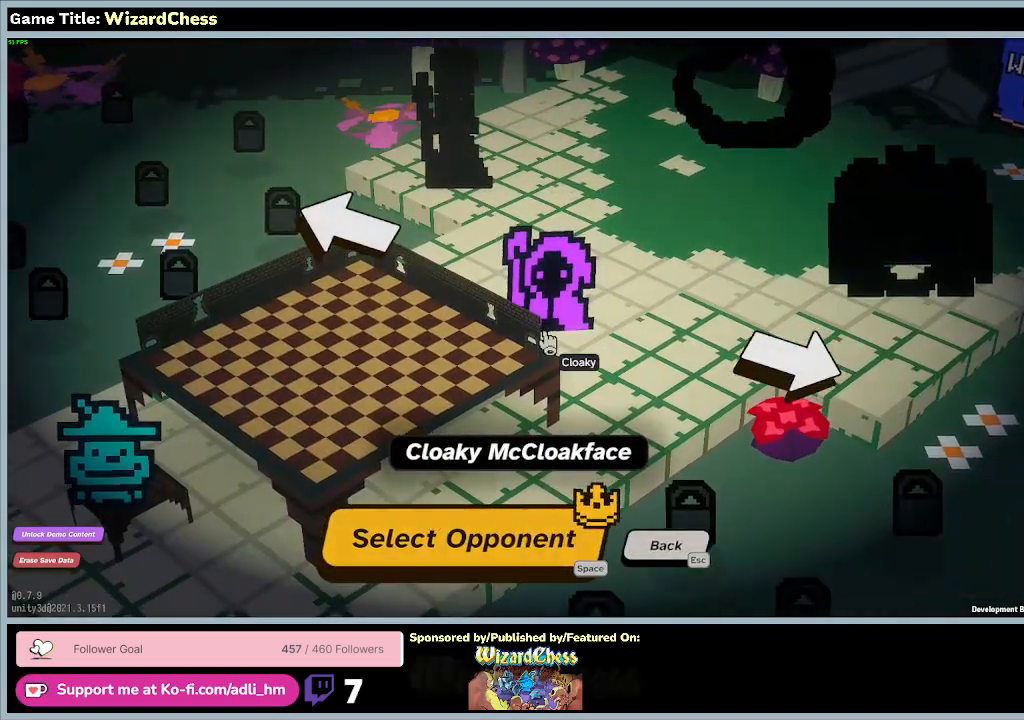
{"keys": [], "mouse": [], "events": []}
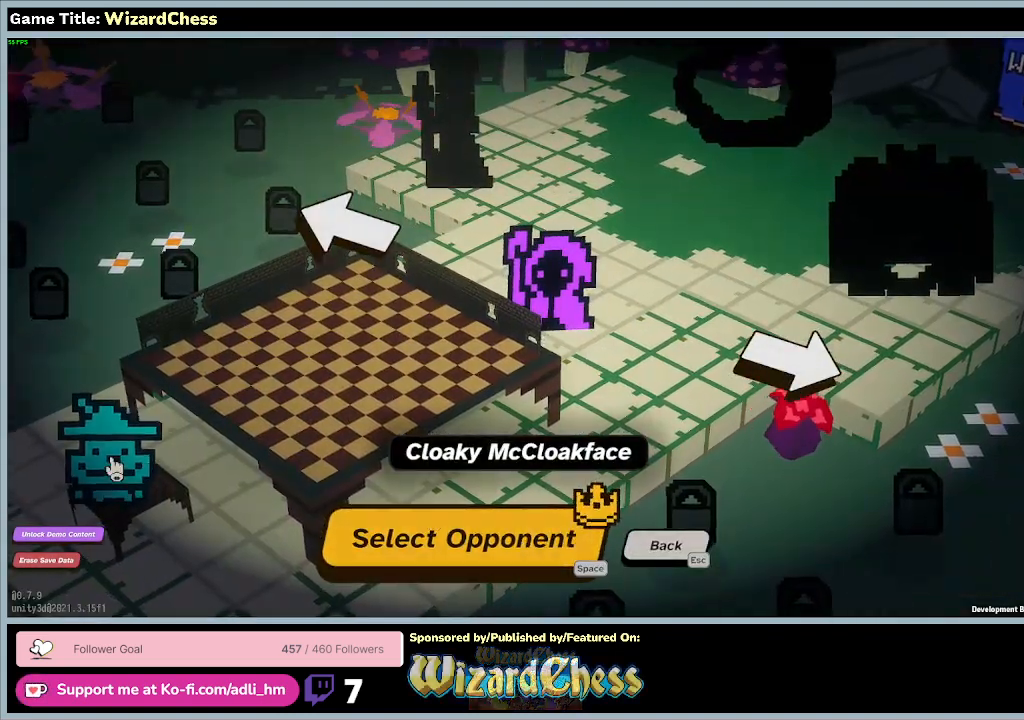
{"keys": [], "mouse": [], "events": []}
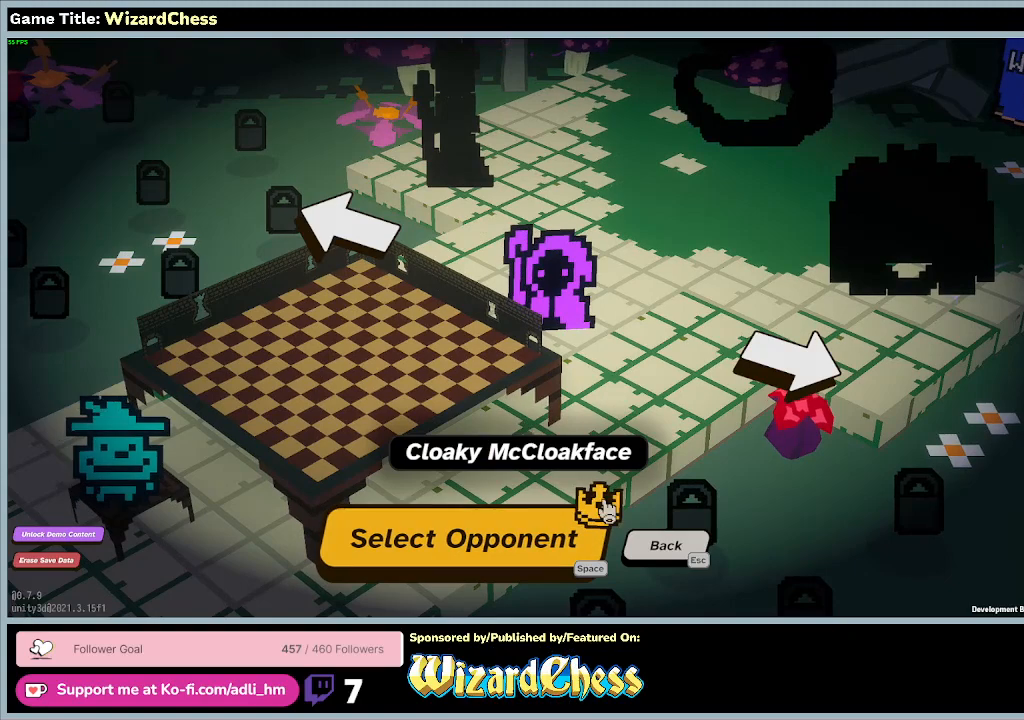
{"keys": [], "mouse": [], "events": []}
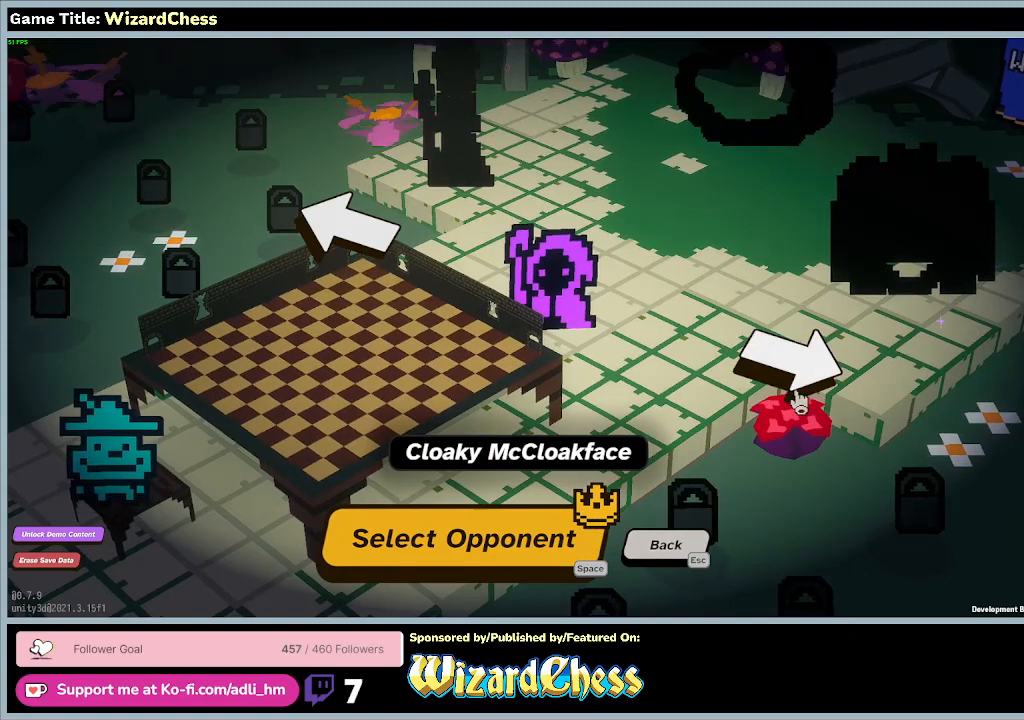
{"keys": [], "mouse": [], "events": [[33, "mouse_left", "down"], [367, "mouse_left", "up"]]}
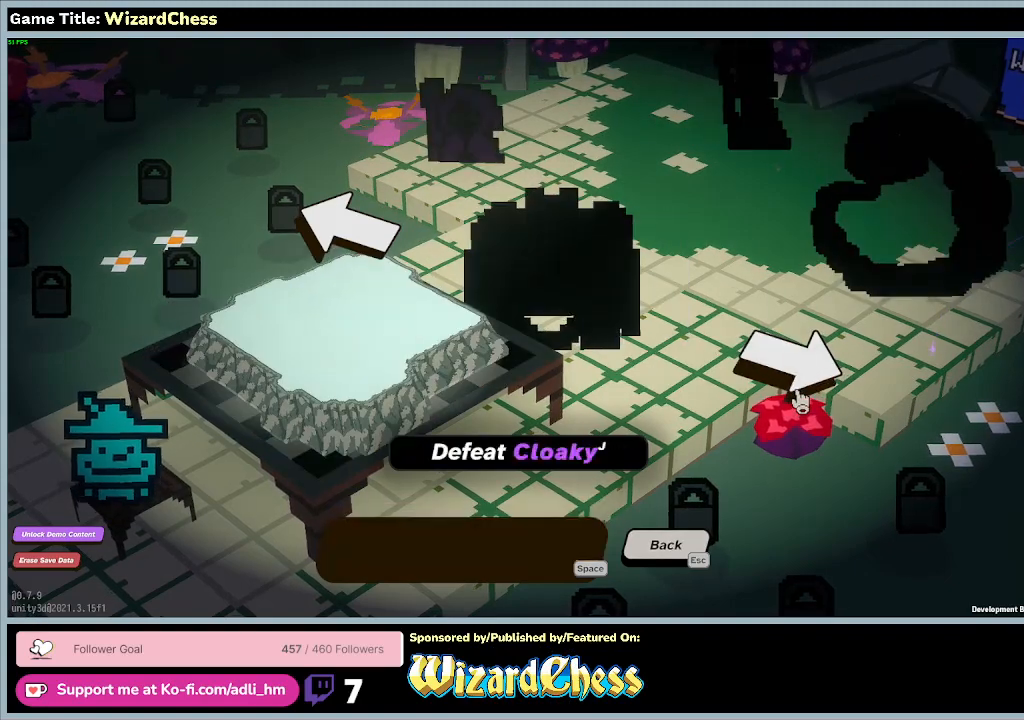
{"keys": [], "mouse": ["left"], "events": [[233, "mouse_left", "down"]]}
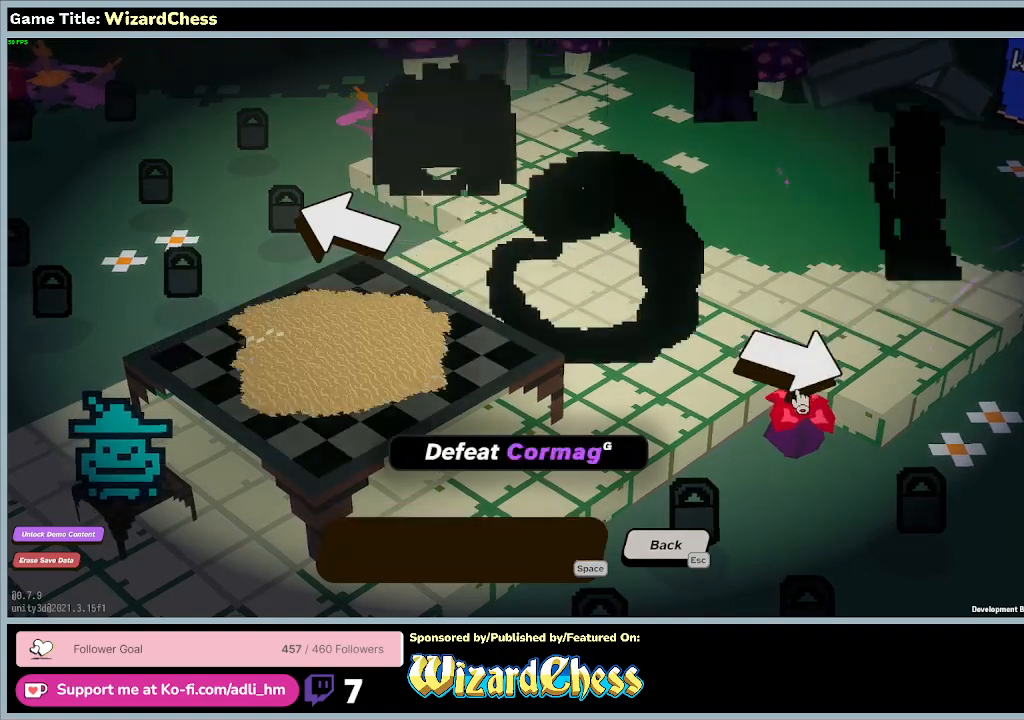
{"keys": [], "mouse": ["left"], "events": [[67, "mouse_left", "up"], [233, "mouse_left", "down"]]}
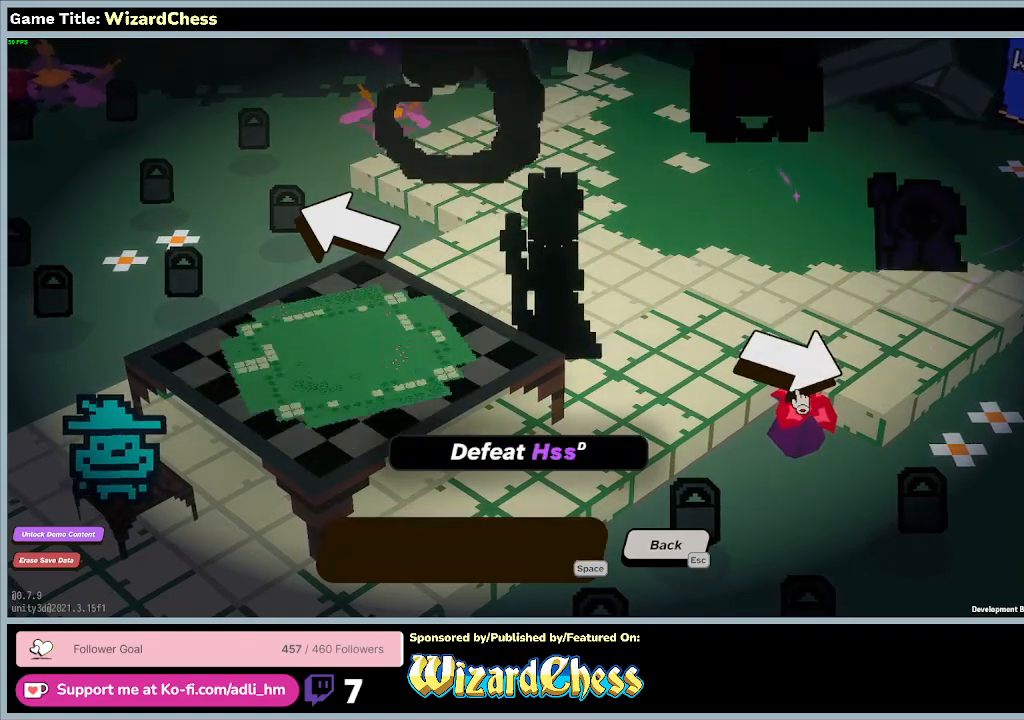
{"keys": [], "mouse": [], "events": [[33, "mouse_left", "up"], [167, "mouse_left", "down"], [467, "mouse_left", "up"]]}
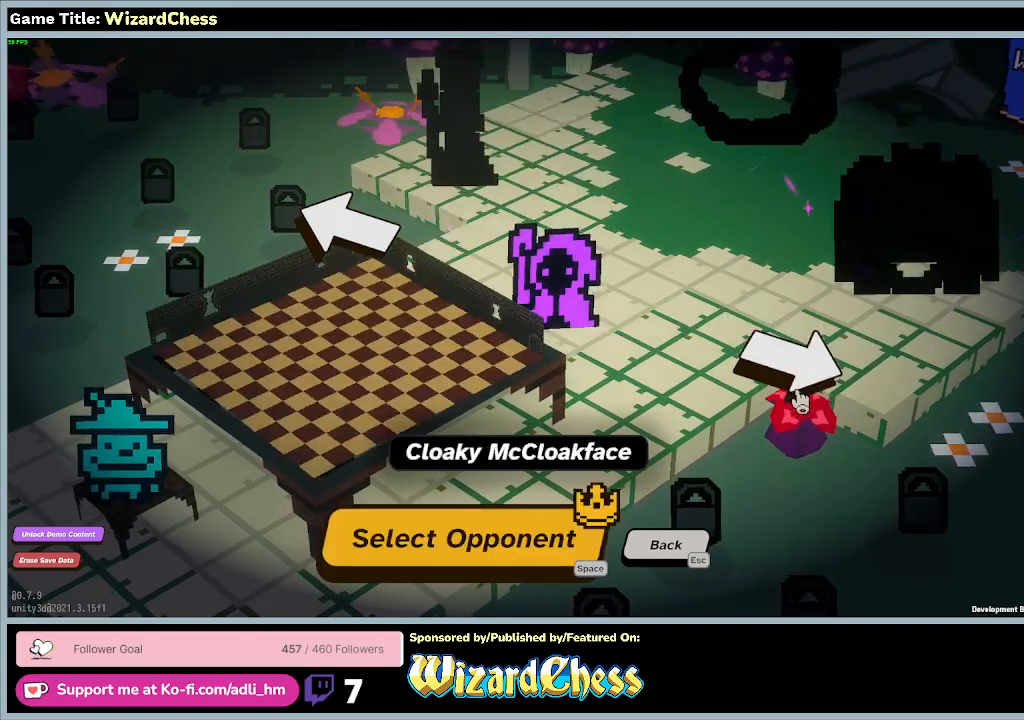
{"keys": [], "mouse": [], "events": []}
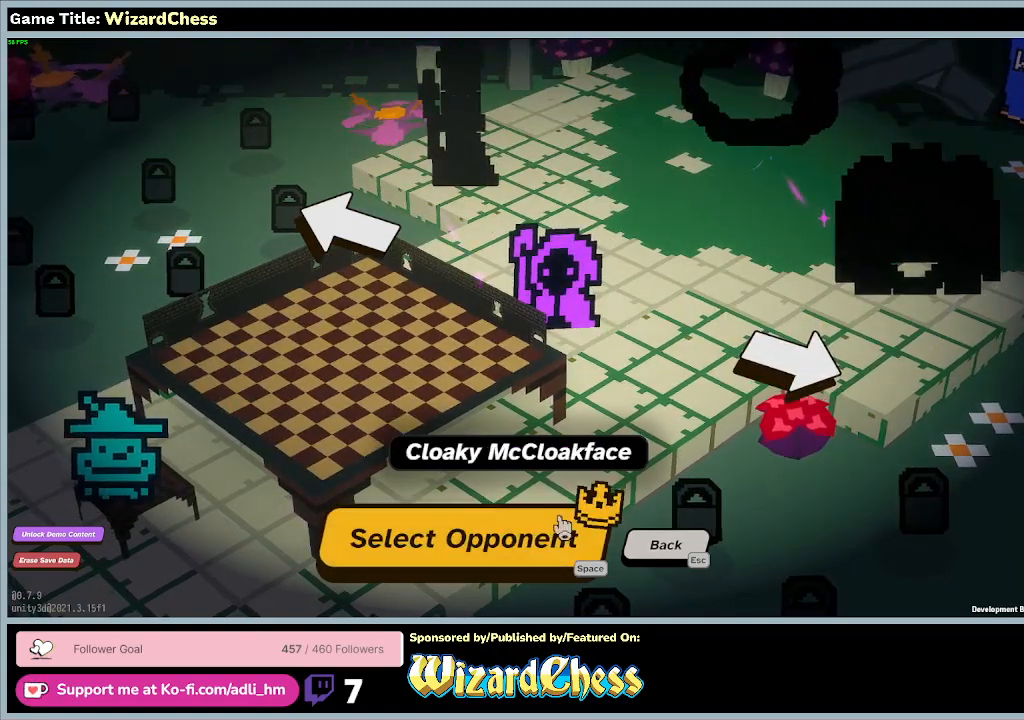
{"keys": [], "mouse": [], "events": []}
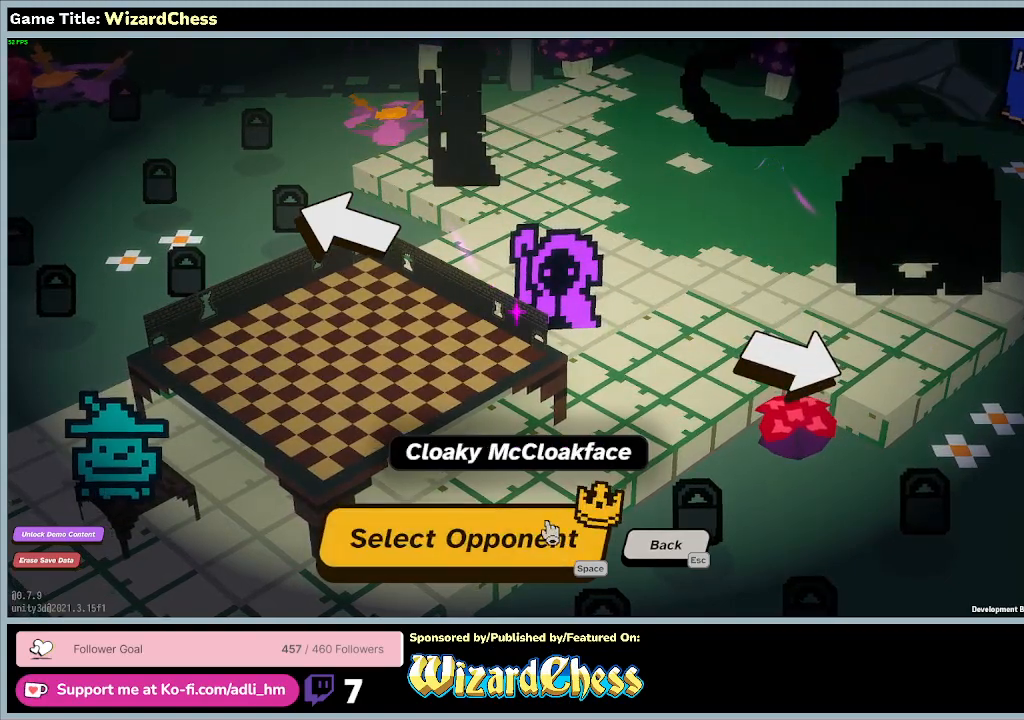
{"keys": [], "mouse": [], "events": []}
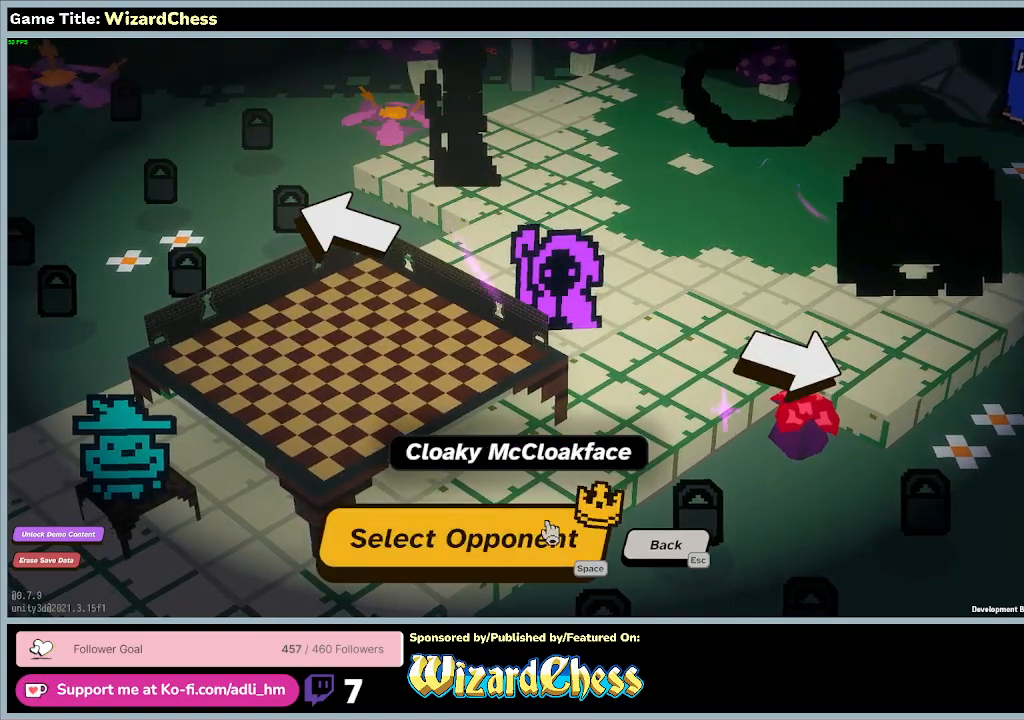
{"keys": [], "mouse": [], "events": [[33, "mouse_left", "down"], [333, "mouse_left", "up"]]}
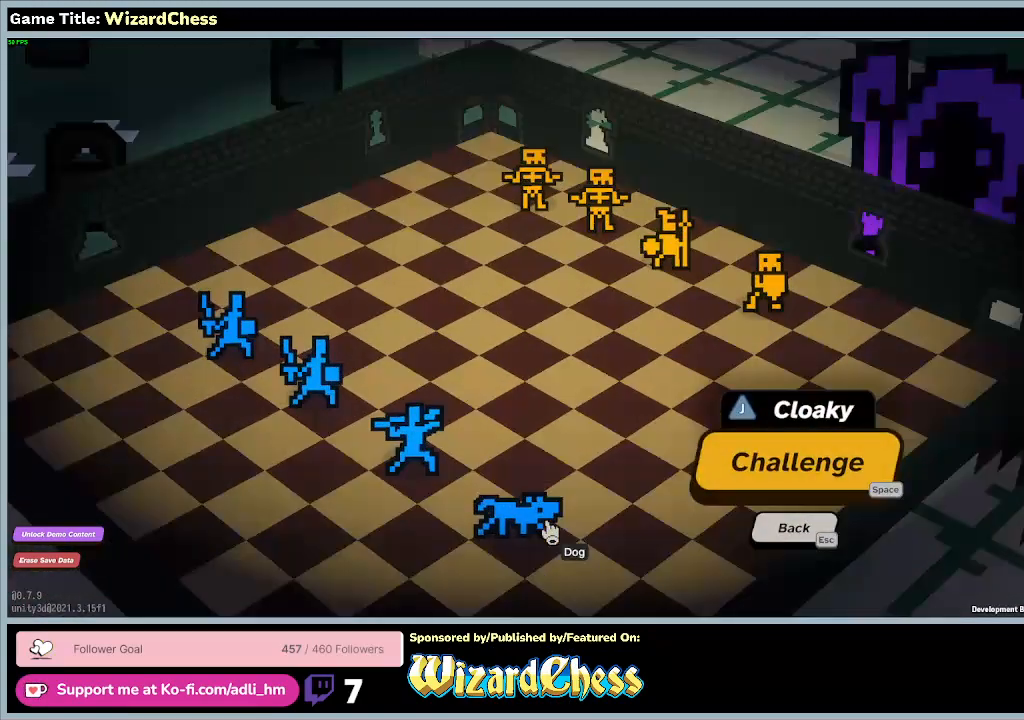
{"keys": [], "mouse": [], "events": []}
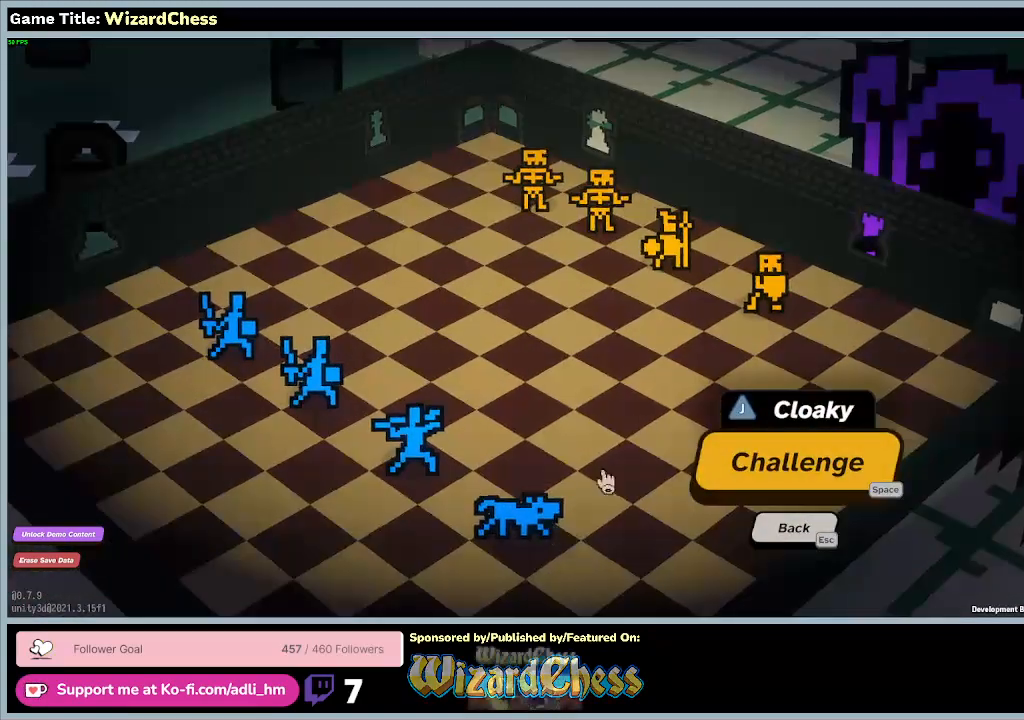
{"keys": [], "mouse": [], "events": []}
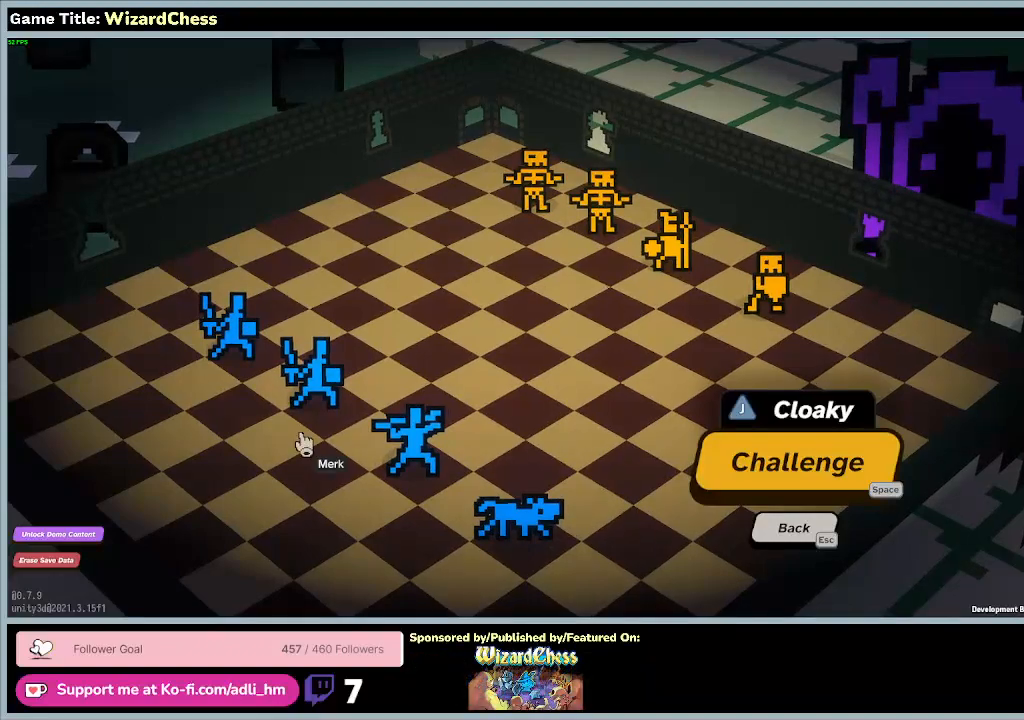
{"keys": [], "mouse": [], "events": []}
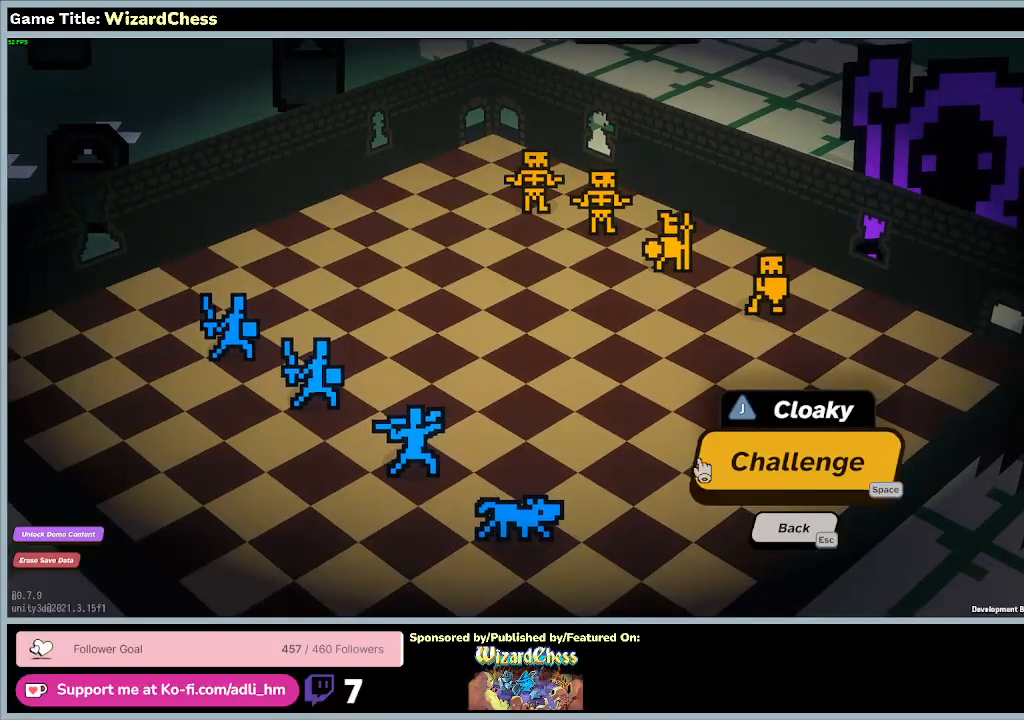
{"keys": [], "mouse": [], "events": []}
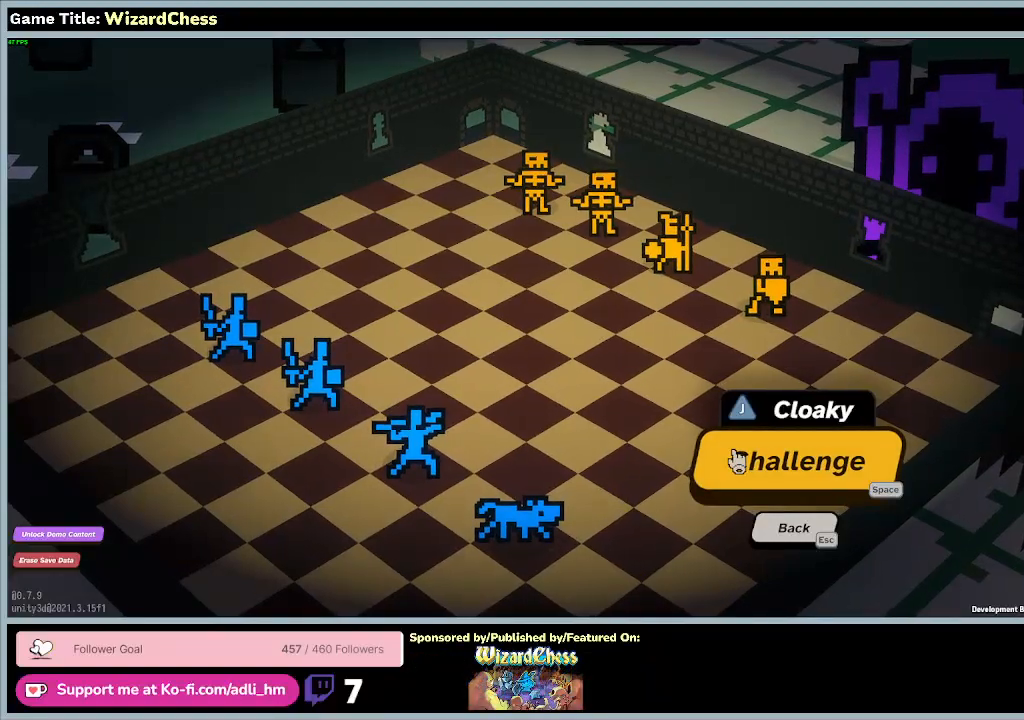
{"keys": [], "mouse": [], "events": []}
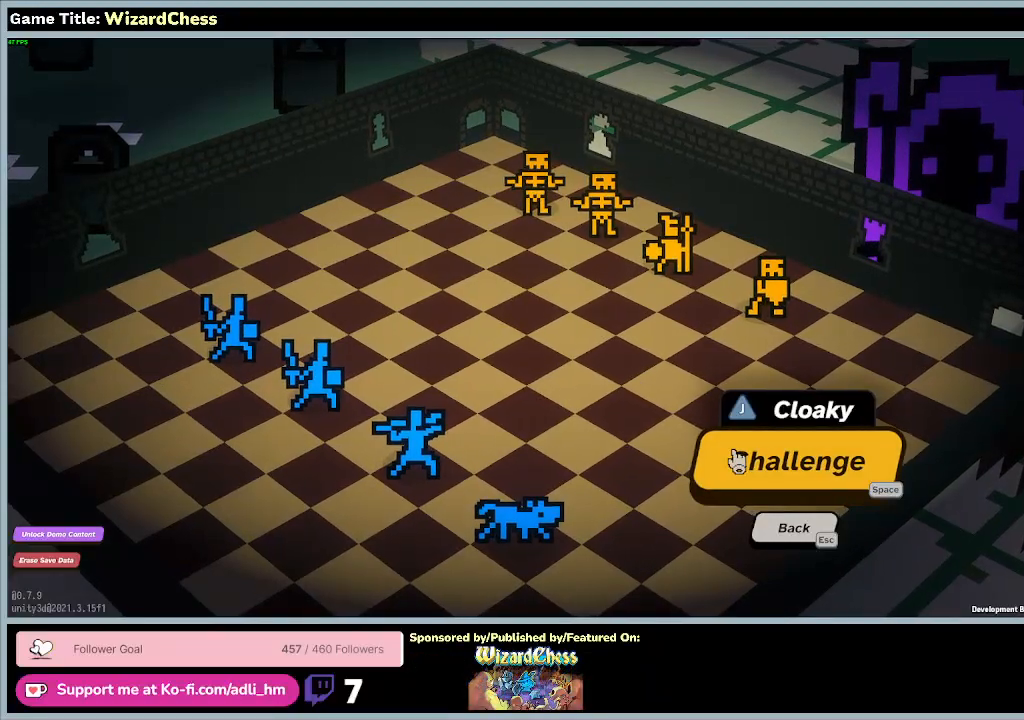
{"keys": [], "mouse": [], "events": []}
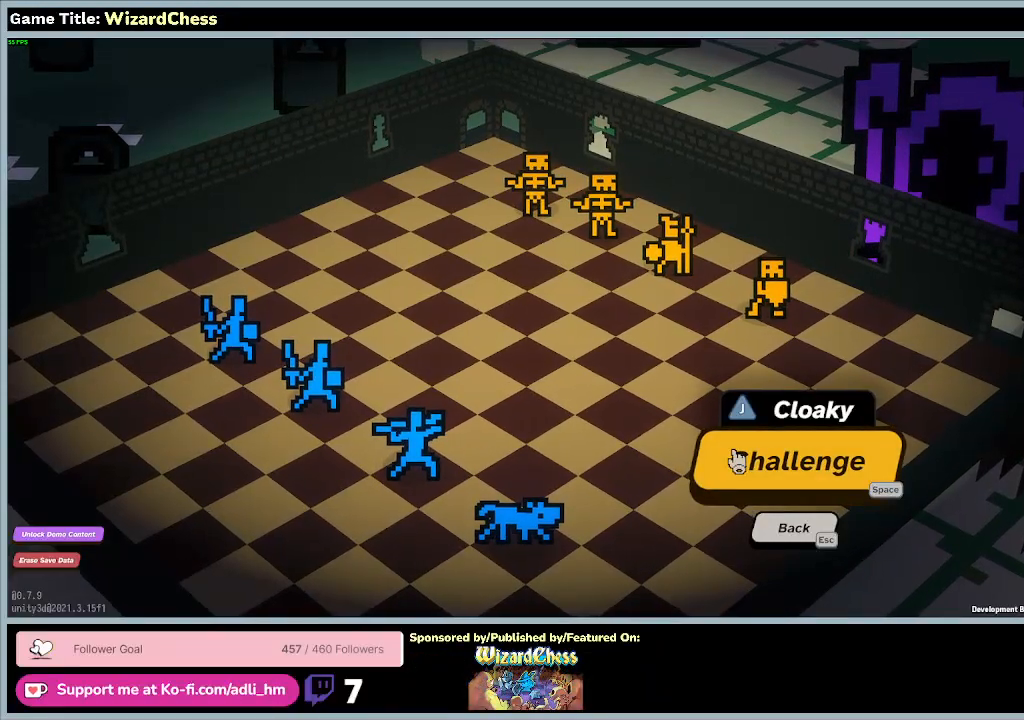
{"keys": [], "mouse": [], "events": []}
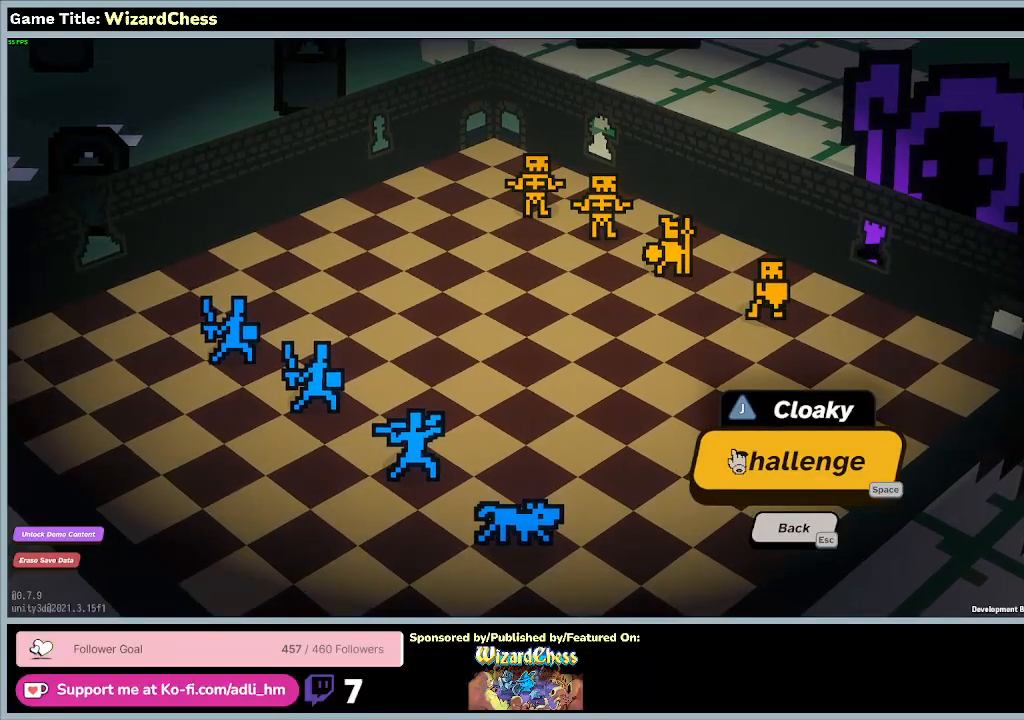
{"keys": [], "mouse": [], "events": [[67, "mouse_left", "down"], [367, "mouse_left", "up"]]}